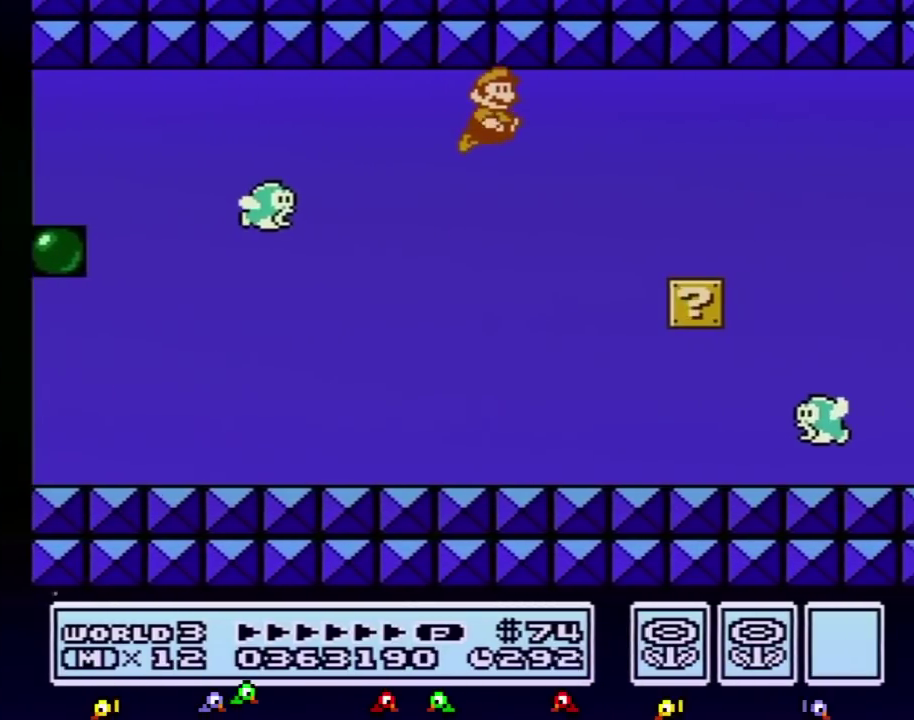
Gameplay with a controller (Nintendo layout); each line is a JSON object with the inputs held at the frame after it. "events" lists button and stick changes between this image and that frame as [ms after this image, input, new state], when the widget could be followed in between. Not read: L3 R3.
{"buttons": ["DPAD_RIGHT"], "events": [[34, "A", "down"], [67, "A", "up"], [134, "A", "down"], [184, "A", "up"], [217, "A", "down"], [284, "A", "up"], [351, "A", "down"], [384, "A", "up"], [434, "A", "down"], [501, "A", "up"]]}
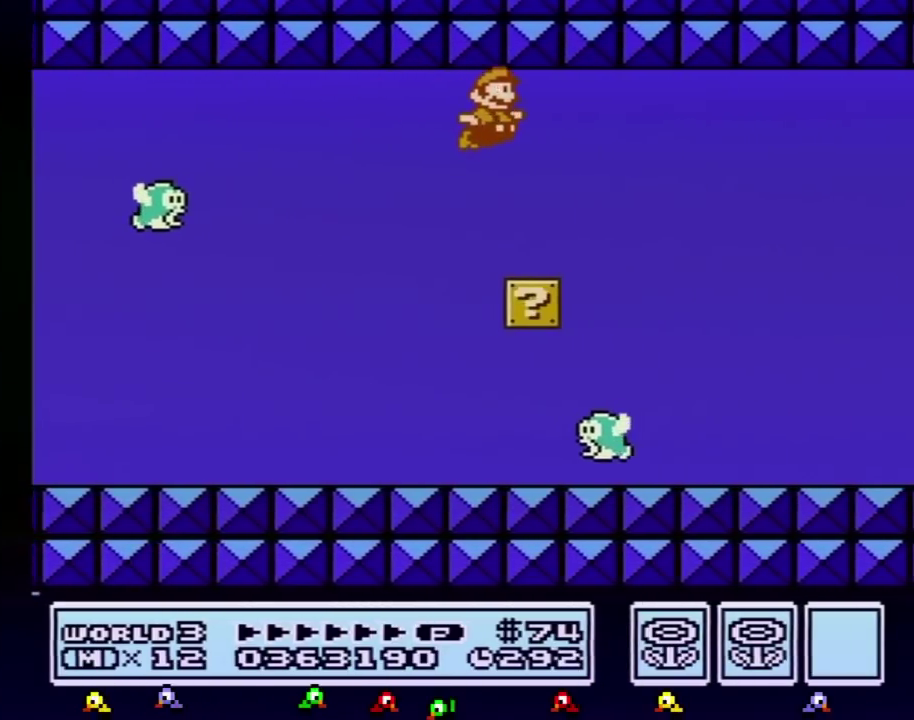
{"buttons": ["DPAD_RIGHT"], "events": [[33, "A", "down"], [100, "A", "up"], [150, "A", "down"], [183, "A", "up"], [250, "A", "down"], [284, "A", "up"], [350, "A", "down"], [367, "A", "up"], [434, "A", "down"], [500, "A", "up"]]}
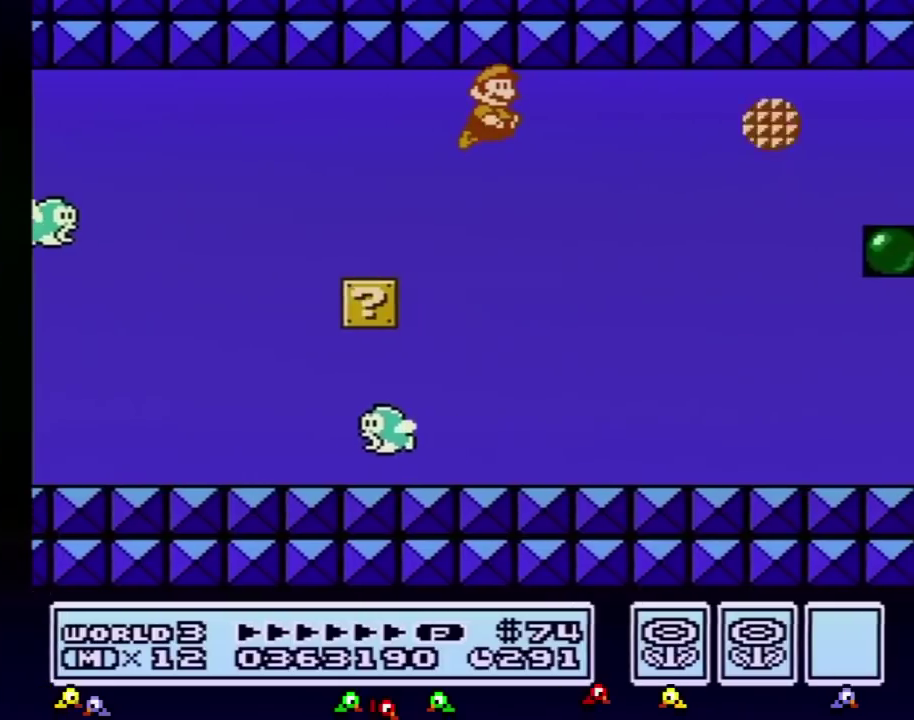
{"buttons": ["A", "DPAD_RIGHT"], "events": [[34, "A", "down"], [101, "A", "up"], [117, "A", "down"], [184, "A", "up"], [251, "A", "down"], [284, "A", "up"], [351, "A", "down"], [401, "A", "up"], [501, "A", "down"]]}
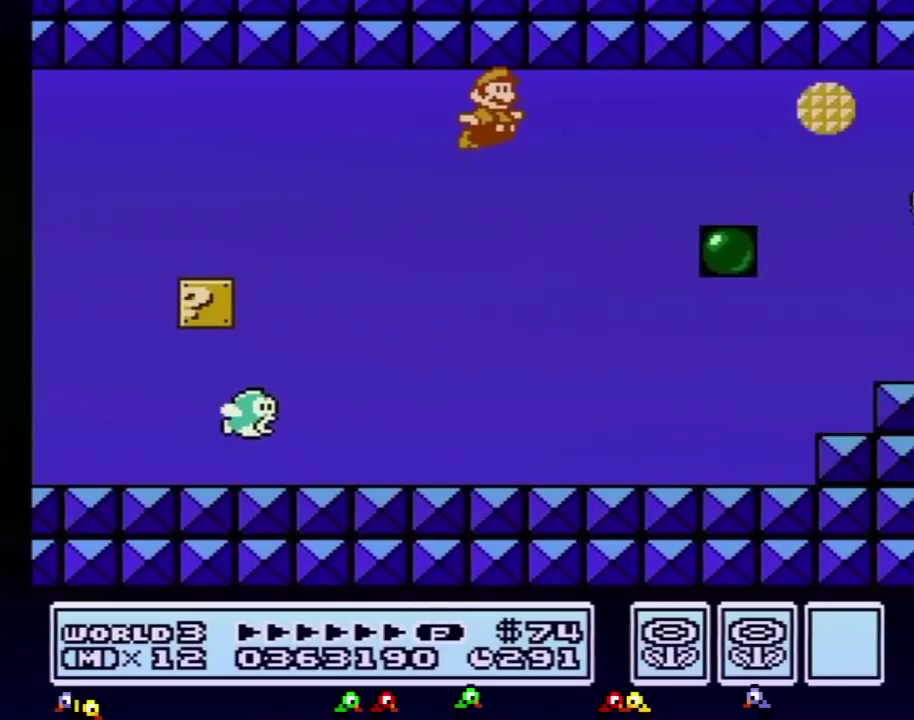
{"buttons": ["DPAD_RIGHT"], "events": [[33, "A", "up"], [117, "A", "down"], [150, "A", "up"], [217, "A", "down"], [284, "A", "up"], [334, "A", "down"], [367, "A", "up"], [467, "A", "down"], [500, "A", "up"]]}
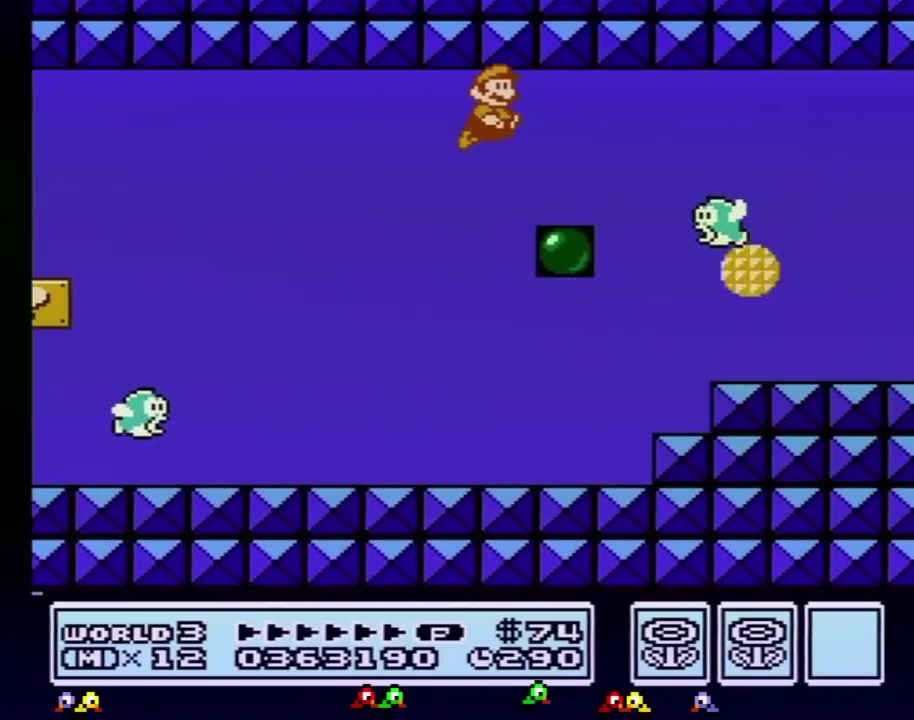
{"buttons": ["A", "DPAD_RIGHT"], "events": [[184, "A", "down"], [217, "A", "up"], [284, "A", "down"], [317, "A", "up"], [367, "A", "down"], [434, "A", "up"], [501, "A", "down"]]}
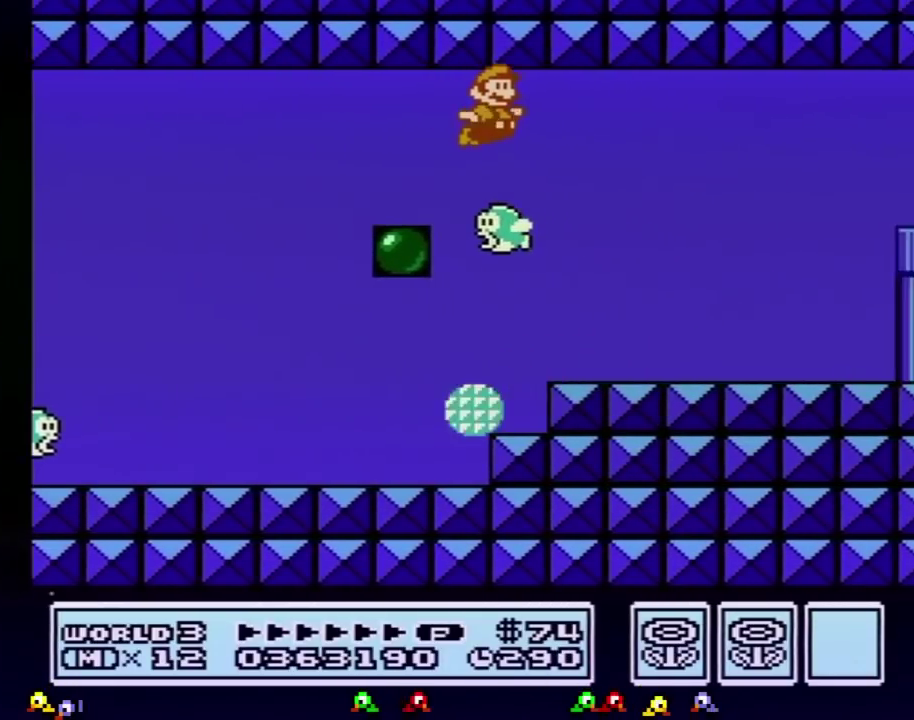
{"buttons": ["DPAD_RIGHT"], "events": [[33, "A", "up"], [150, "A", "down"], [217, "A", "up"], [250, "A", "down"], [317, "A", "up"], [400, "A", "down"], [500, "A", "up"]]}
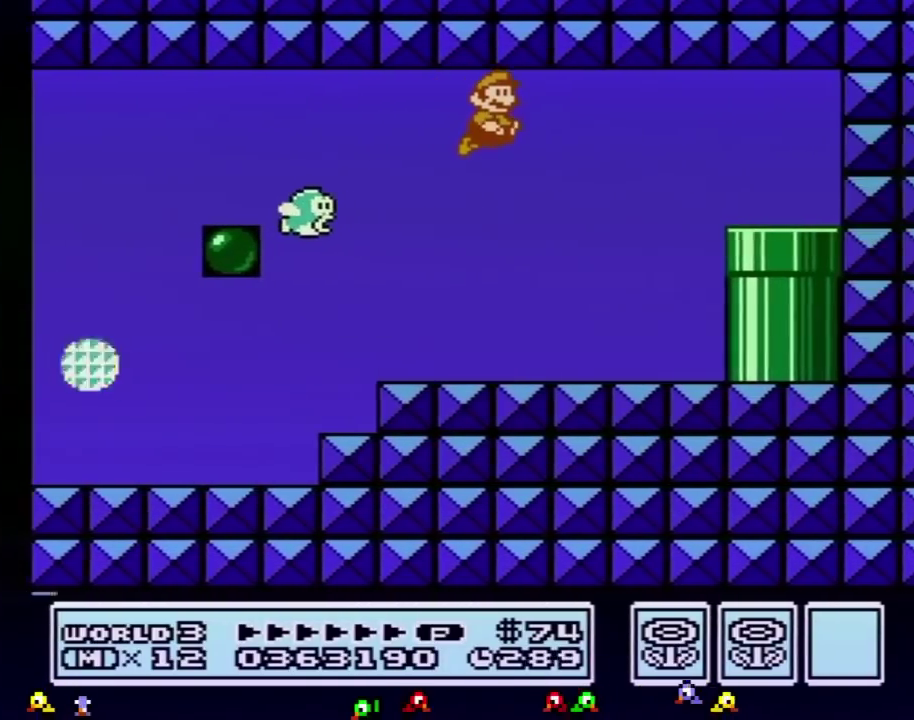
{"buttons": ["DPAD_RIGHT"], "events": [[184, "A", "down"], [284, "A", "up"]]}
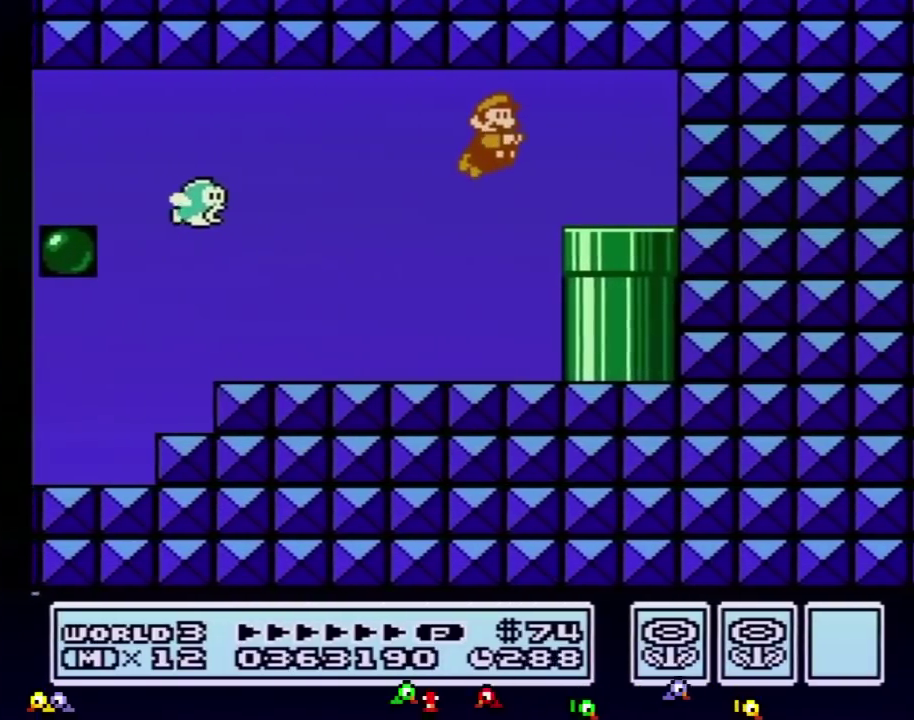
{"buttons": ["DPAD_DOWN"], "events": [[334, "DPAD_DOWN", "down"], [434, "DPAD_RIGHT", "up"]]}
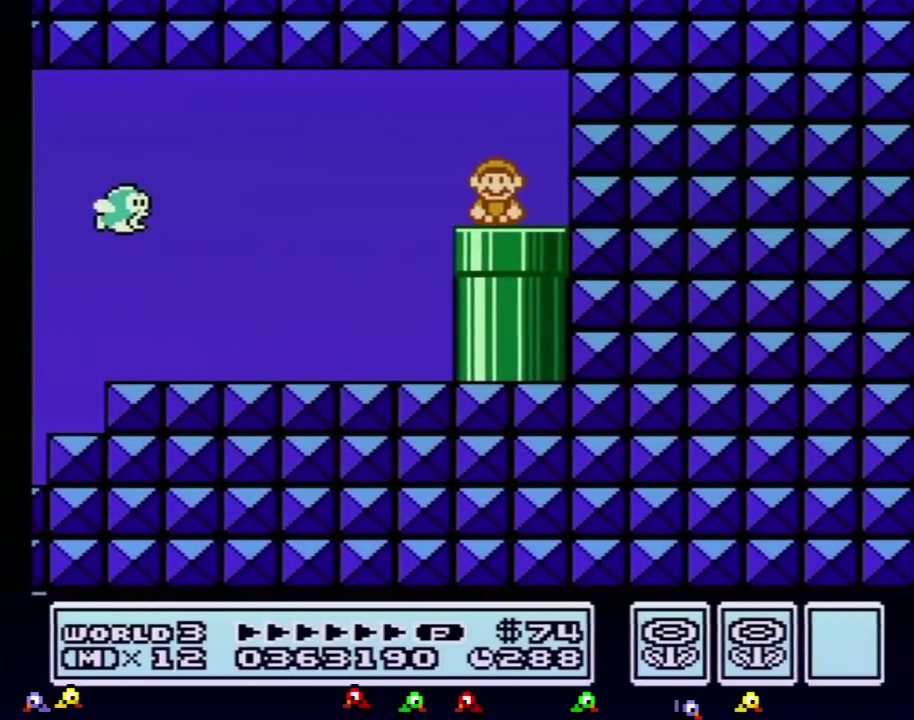
{"buttons": ["B"], "events": [[251, "DPAD_DOWN", "up"], [284, "B", "down"]]}
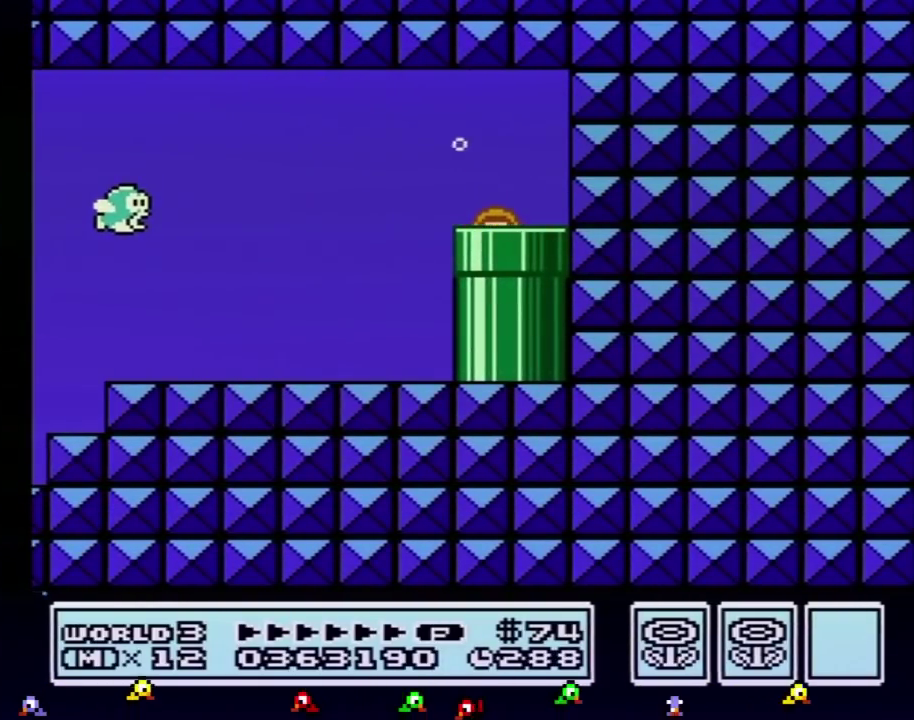
{"buttons": ["B", "DPAD_RIGHT"], "events": [[284, "DPAD_RIGHT", "down"]]}
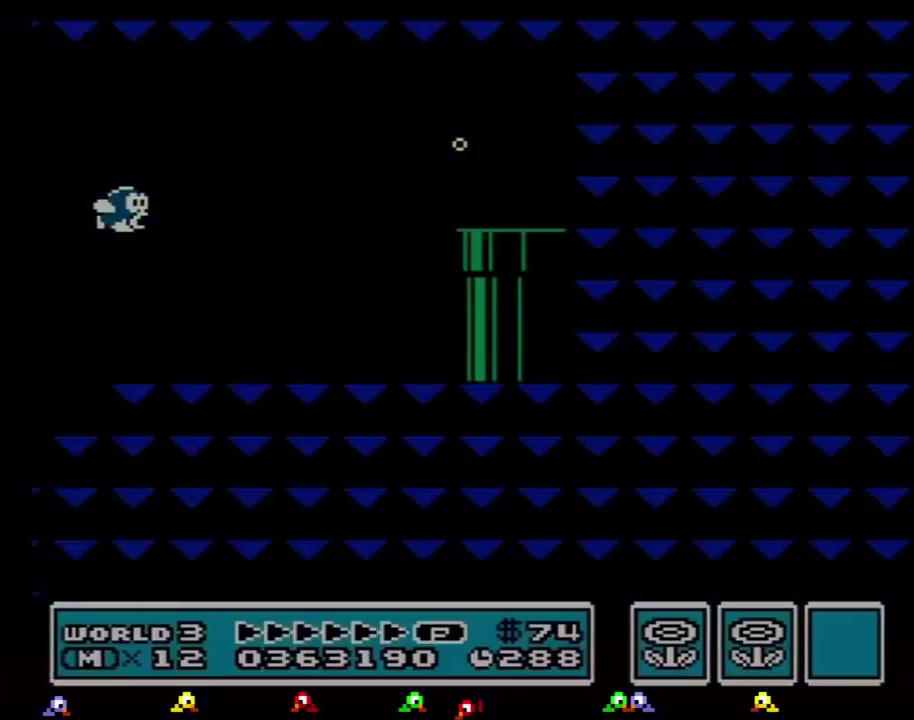
{"buttons": ["B", "DPAD_RIGHT"], "events": []}
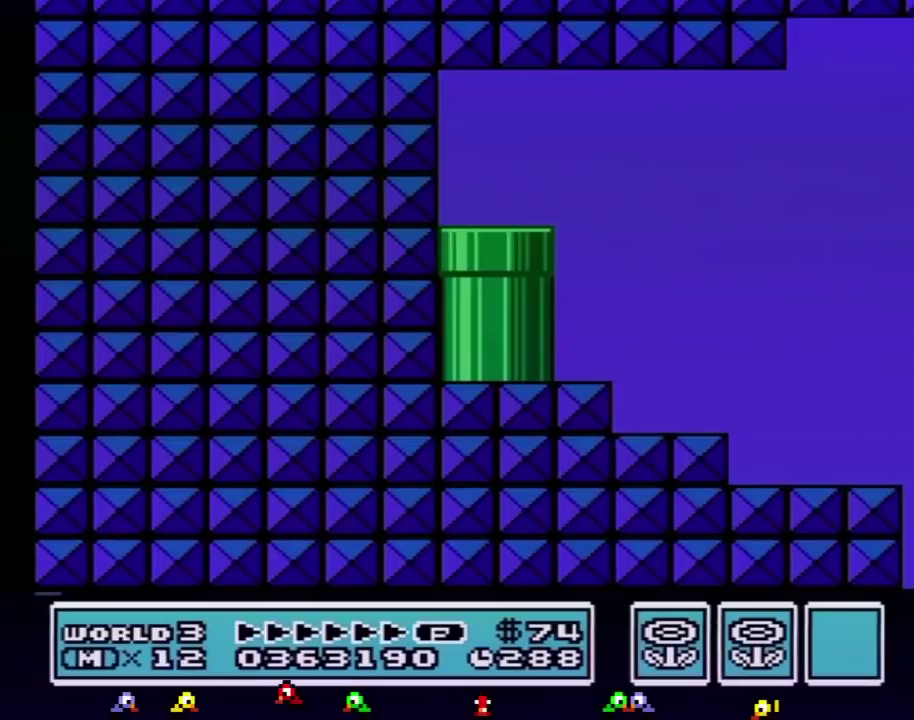
{"buttons": ["B", "DPAD_RIGHT"], "events": []}
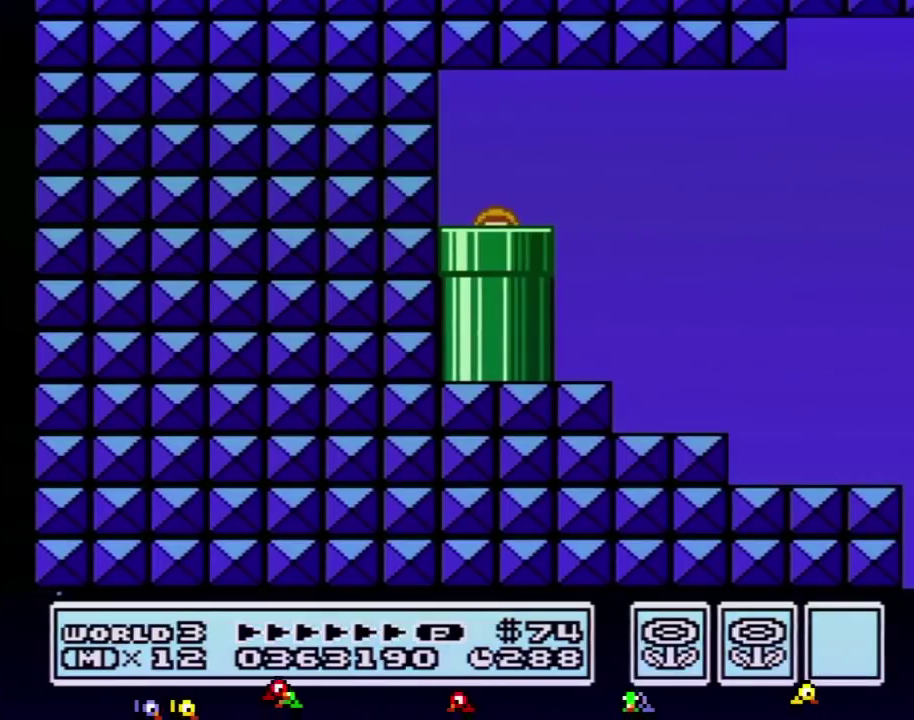
{"buttons": ["B", "DPAD_RIGHT"], "events": []}
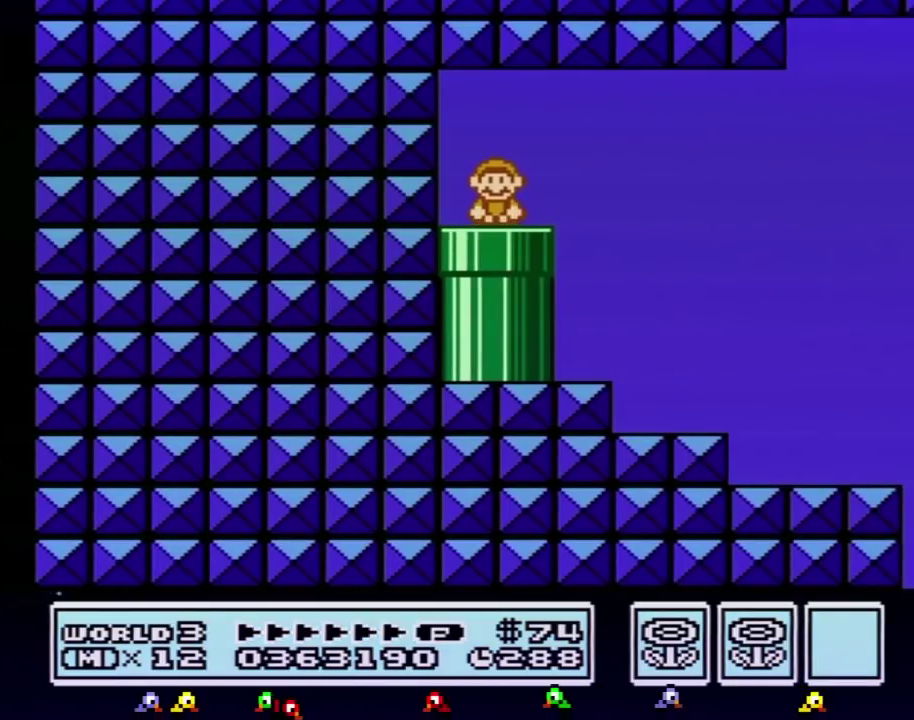
{"buttons": ["A", "B", "DPAD_RIGHT"], "events": [[467, "A", "down"]]}
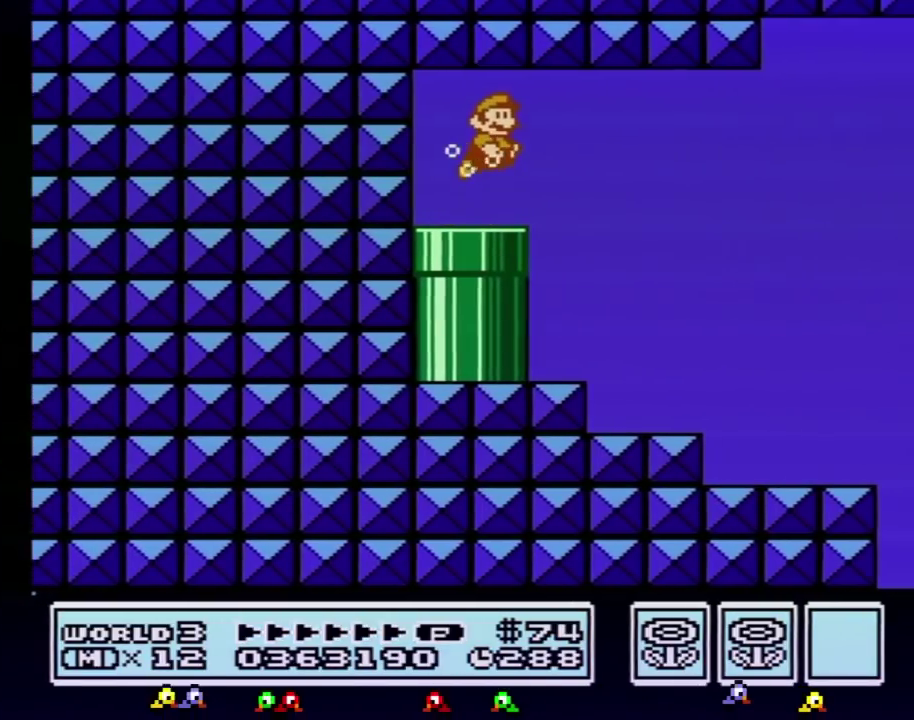
{"buttons": ["B", "DPAD_RIGHT"], "events": [[50, "A", "up"]]}
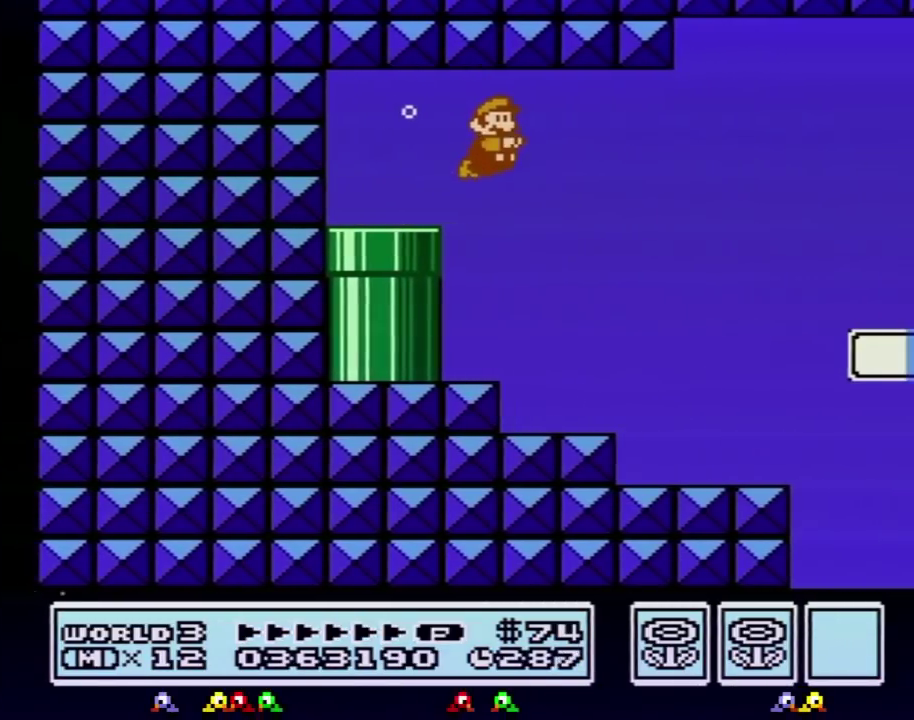
{"buttons": ["B", "DPAD_RIGHT"], "events": [[300, "A", "down"], [400, "A", "up"]]}
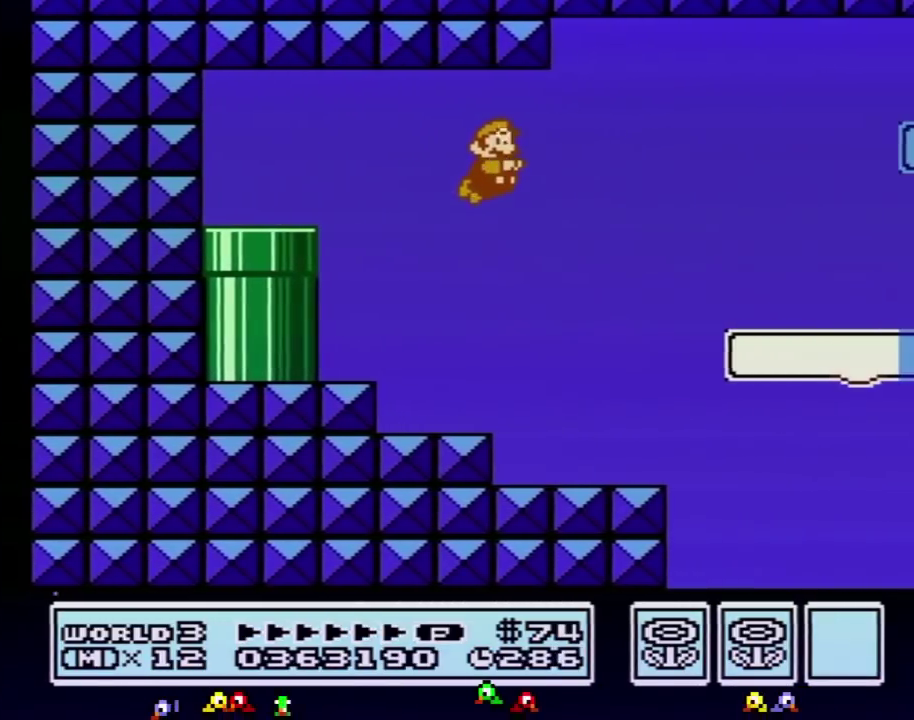
{"buttons": ["B", "DPAD_RIGHT"], "events": []}
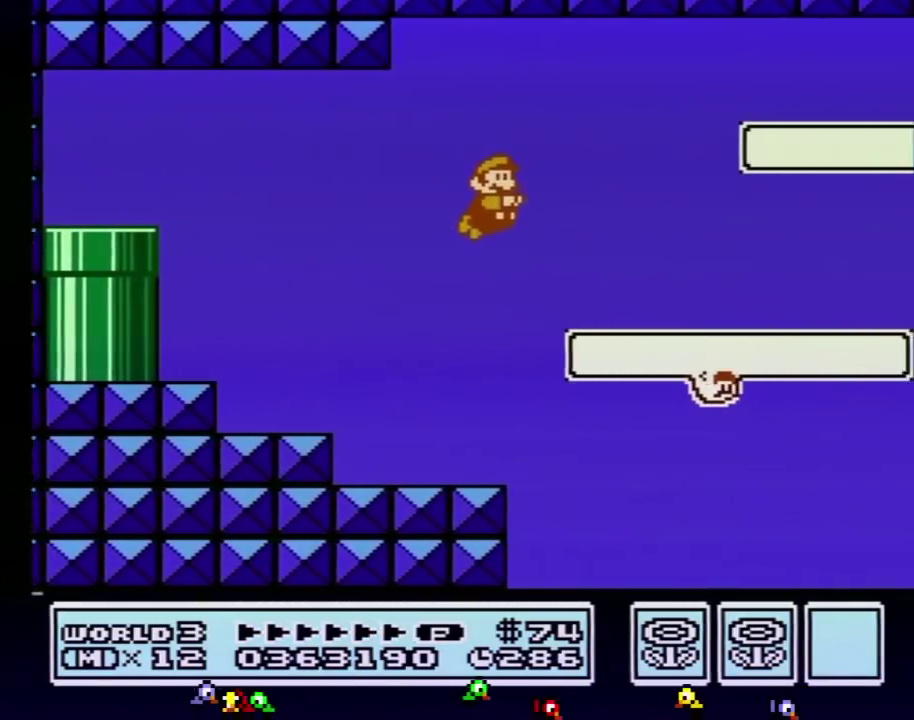
{"buttons": ["B", "DPAD_RIGHT"], "events": [[50, "A", "down"], [150, "A", "up"]]}
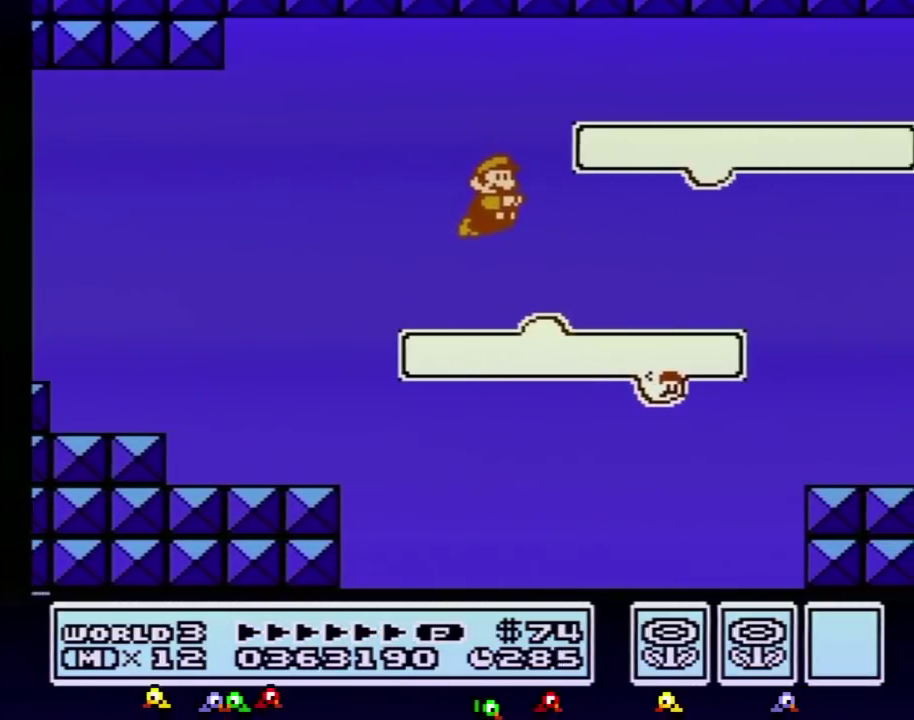
{"buttons": ["B", "DPAD_RIGHT"], "events": [[267, "A", "down"], [401, "A", "up"]]}
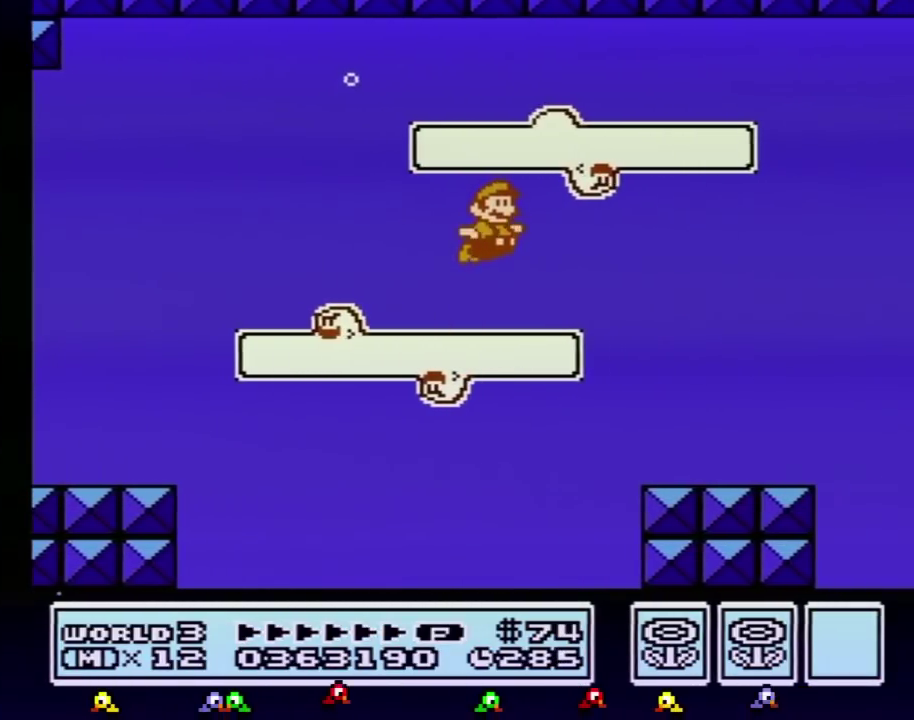
{"buttons": ["B", "DPAD_RIGHT"], "events": []}
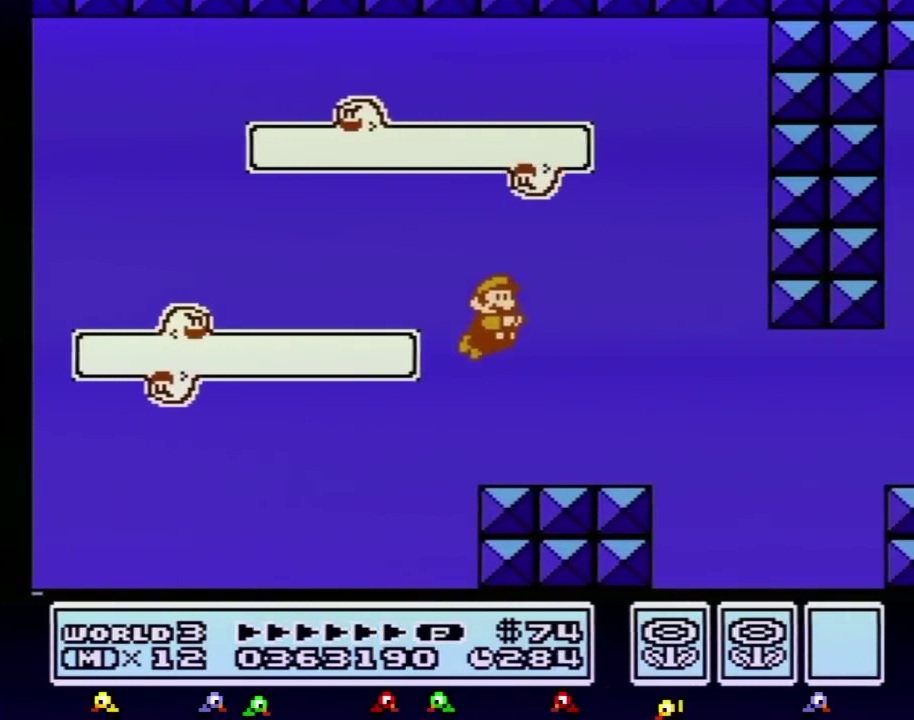
{"buttons": ["B", "DPAD_RIGHT"], "events": [[301, "A", "down"], [401, "A", "up"]]}
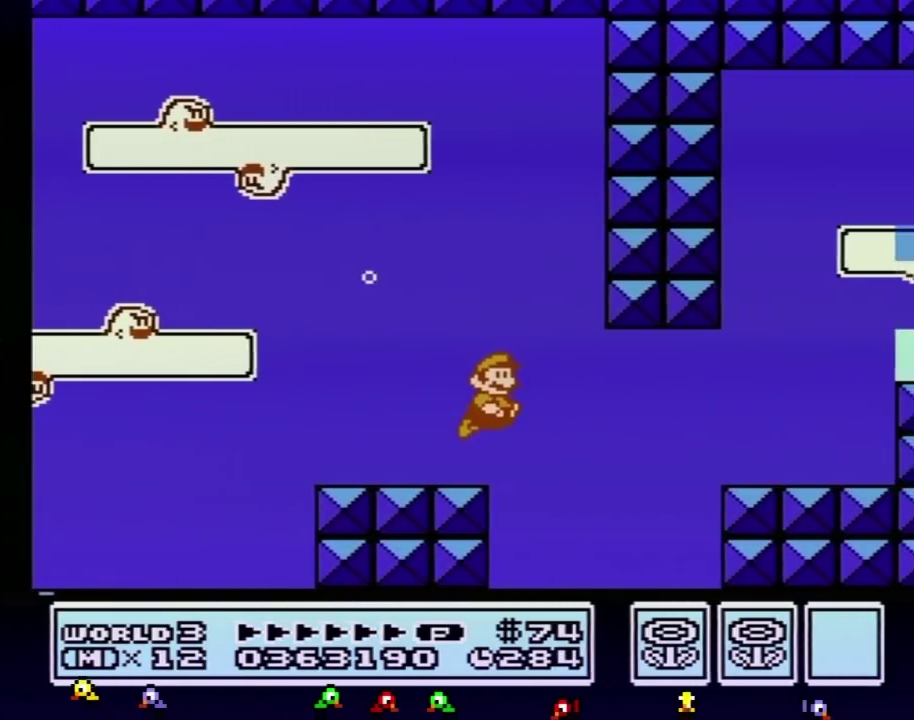
{"buttons": ["B", "DPAD_RIGHT"], "events": [[334, "A", "down"], [434, "A", "up"]]}
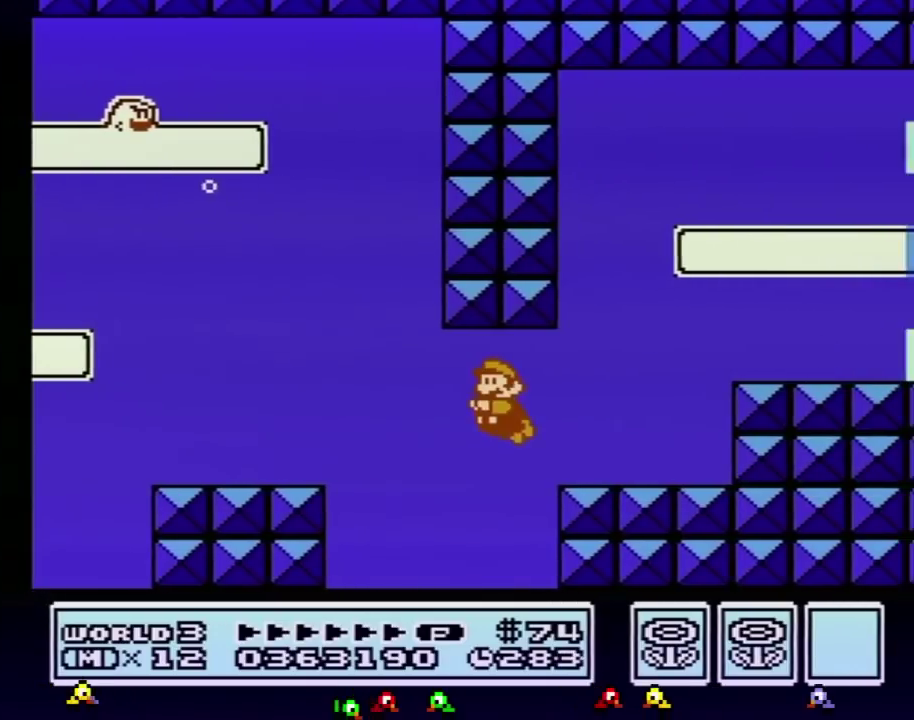
{"buttons": ["A", "B", "DPAD_RIGHT"], "events": [[17, "DPAD_LEFT", "down"], [17, "DPAD_RIGHT", "up"], [234, "A", "down"], [334, "A", "up"], [367, "DPAD_UP", "down"], [401, "A", "down"], [434, "DPAD_UP", "up"], [484, "DPAD_LEFT", "up"], [484, "DPAD_RIGHT", "down"]]}